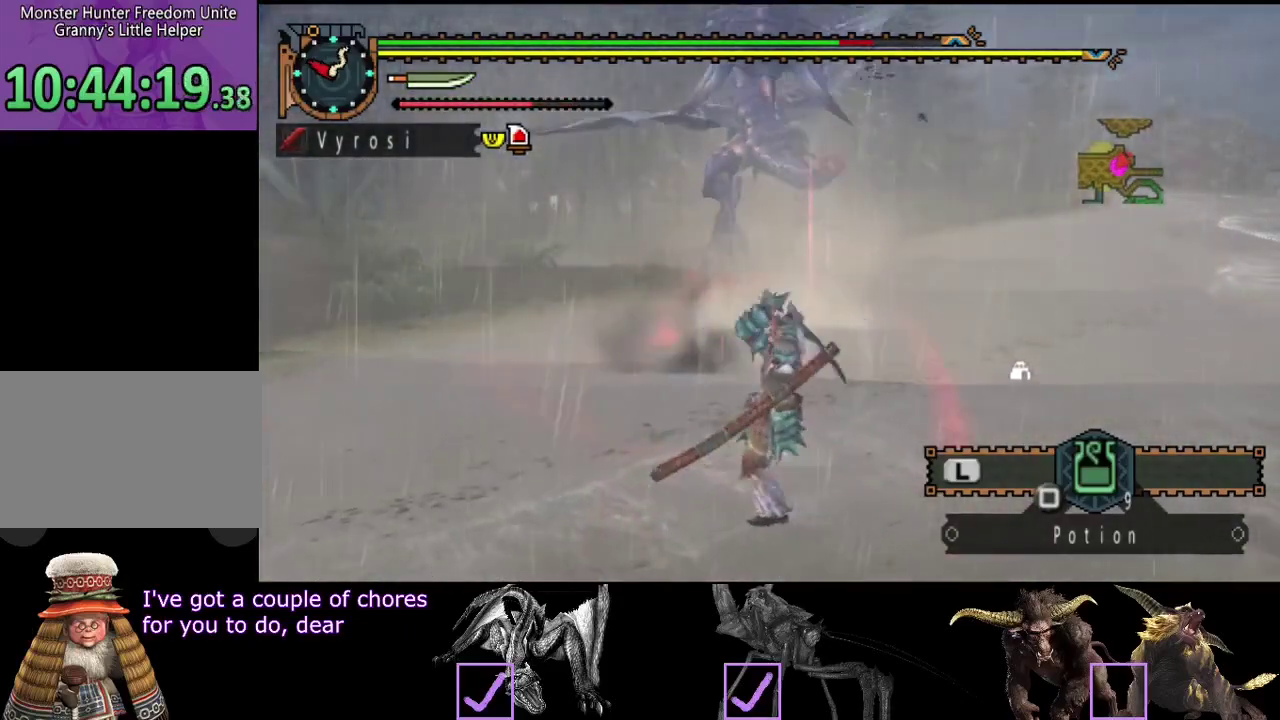
Gameplay with a controller (PlayStation layout); each line is a JSON object with the inputs held at the frame after it. "events" lists button and stick changes between this image and that frame as [ms after this image, input, new state], when the widget could be followed in between. Not read: CROSS L3 R3 TRIANGLE.
{"buttons": [], "left_stick": "center", "right_stick": "center", "events": [[33, "left_stick", "up"], [83, "left_stick", "center"]]}
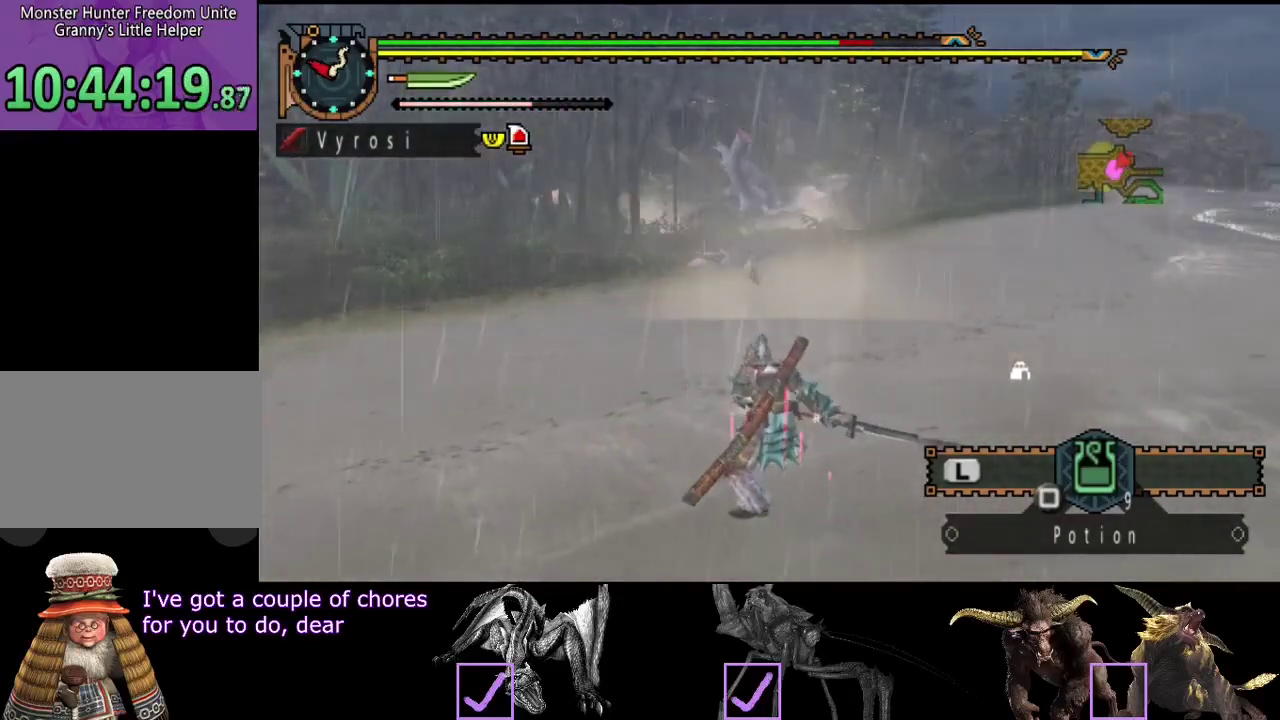
{"buttons": [], "left_stick": "center", "right_stick": "center", "events": []}
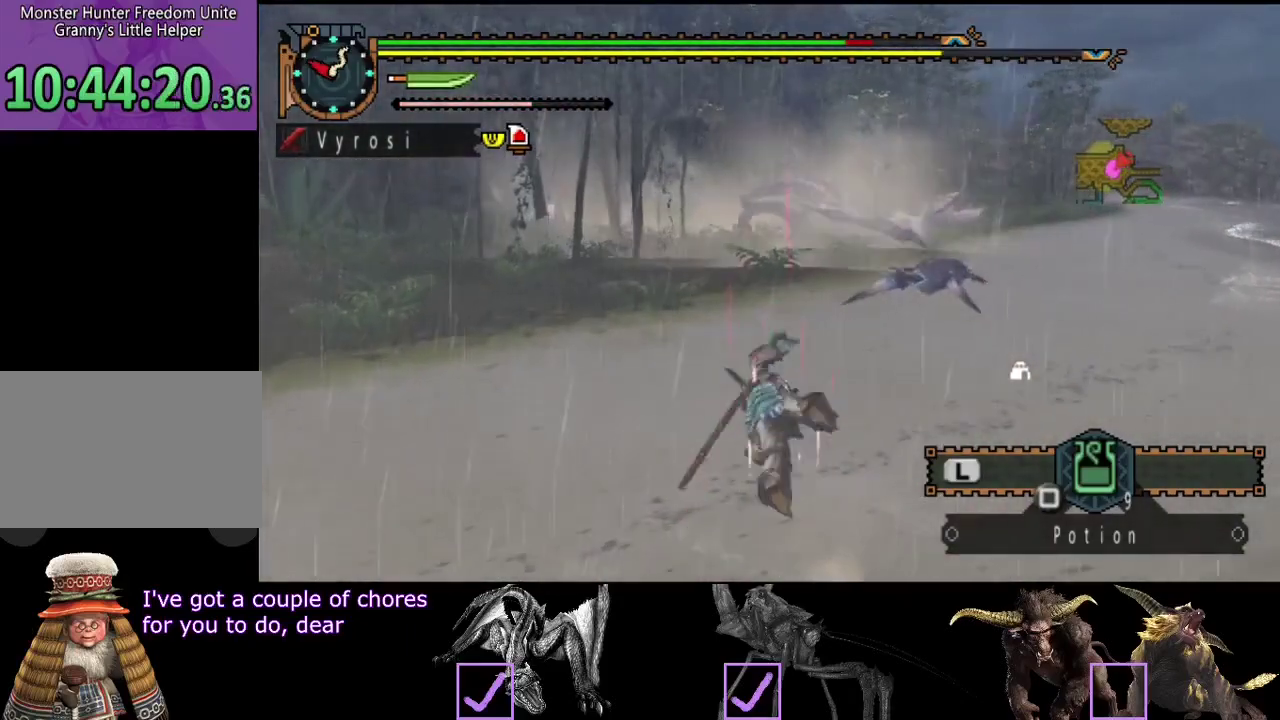
{"buttons": [], "left_stick": "up", "right_stick": "center", "events": [[17, "left_stick", "up"], [83, "left_stick", "up-left"], [117, "SQUARE", "down"], [183, "SQUARE", "up"], [433, "left_stick", "up"]]}
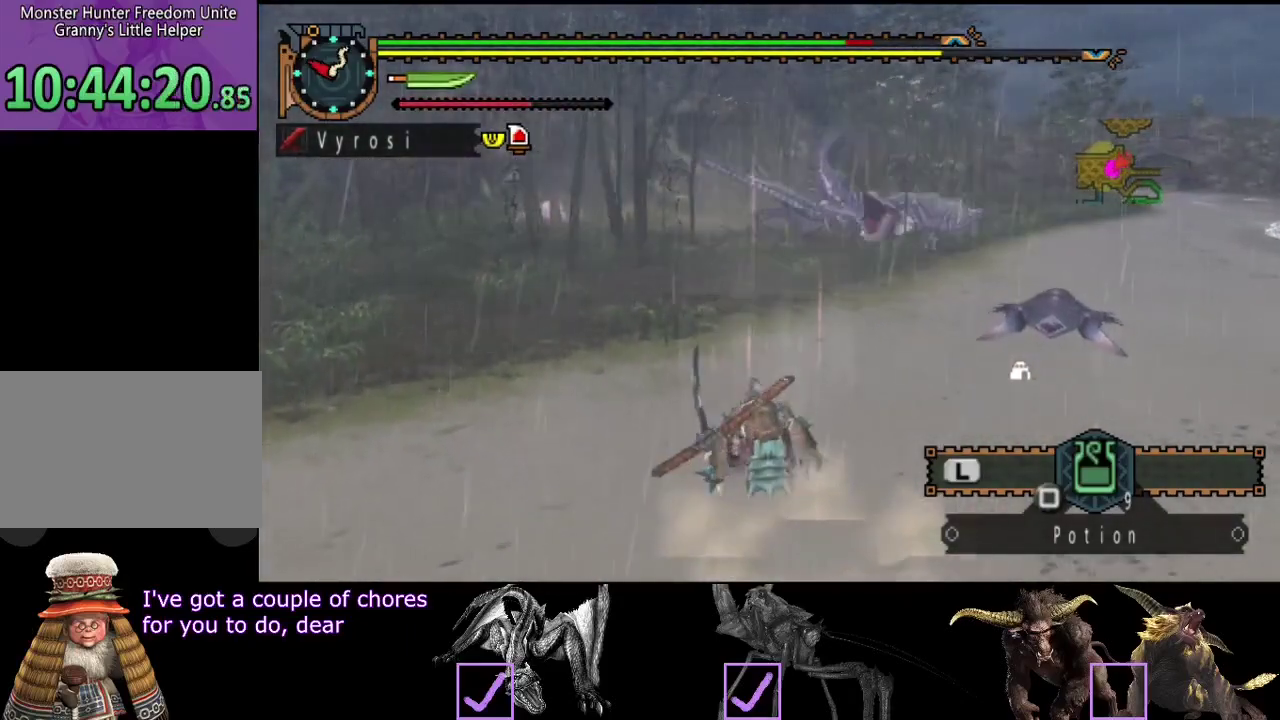
{"buttons": [], "left_stick": "up", "right_stick": "center", "events": [[83, "SQUARE", "down"], [183, "SQUARE", "up"], [350, "SQUARE", "down"], [450, "SQUARE", "up"]]}
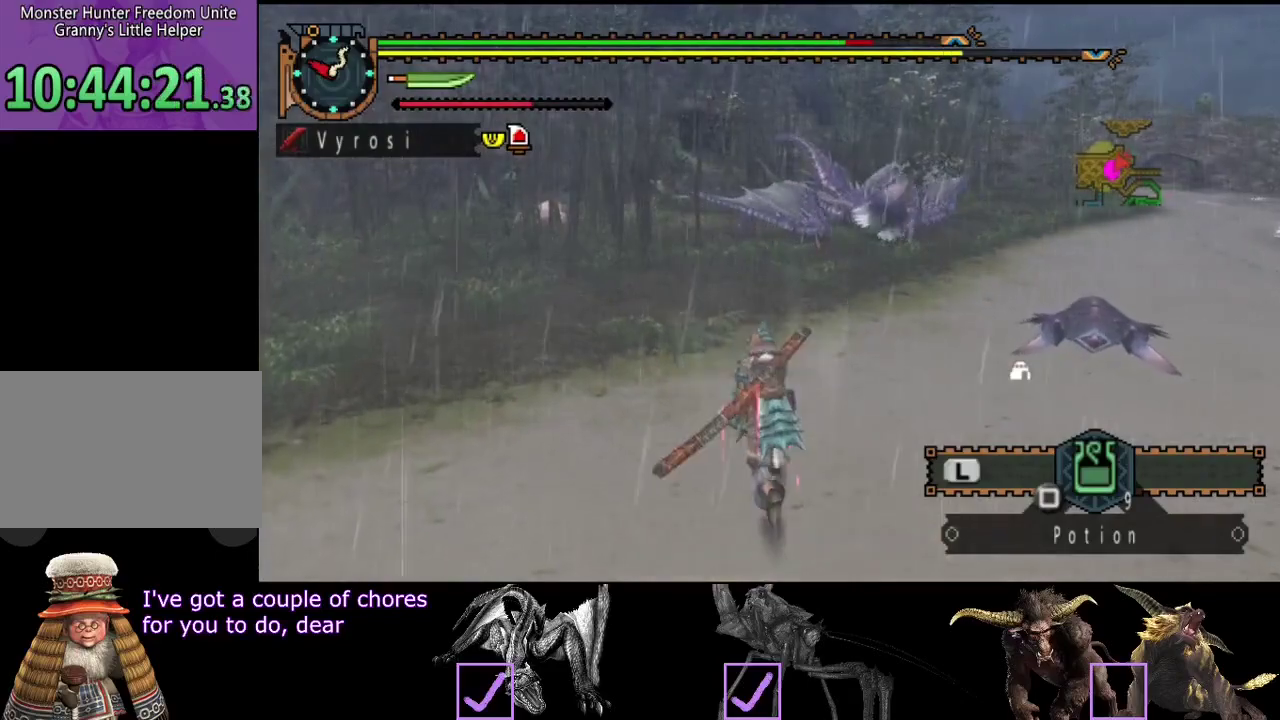
{"buttons": ["R2"], "left_stick": "up", "right_stick": "center", "events": [[400, "R2", "down"]]}
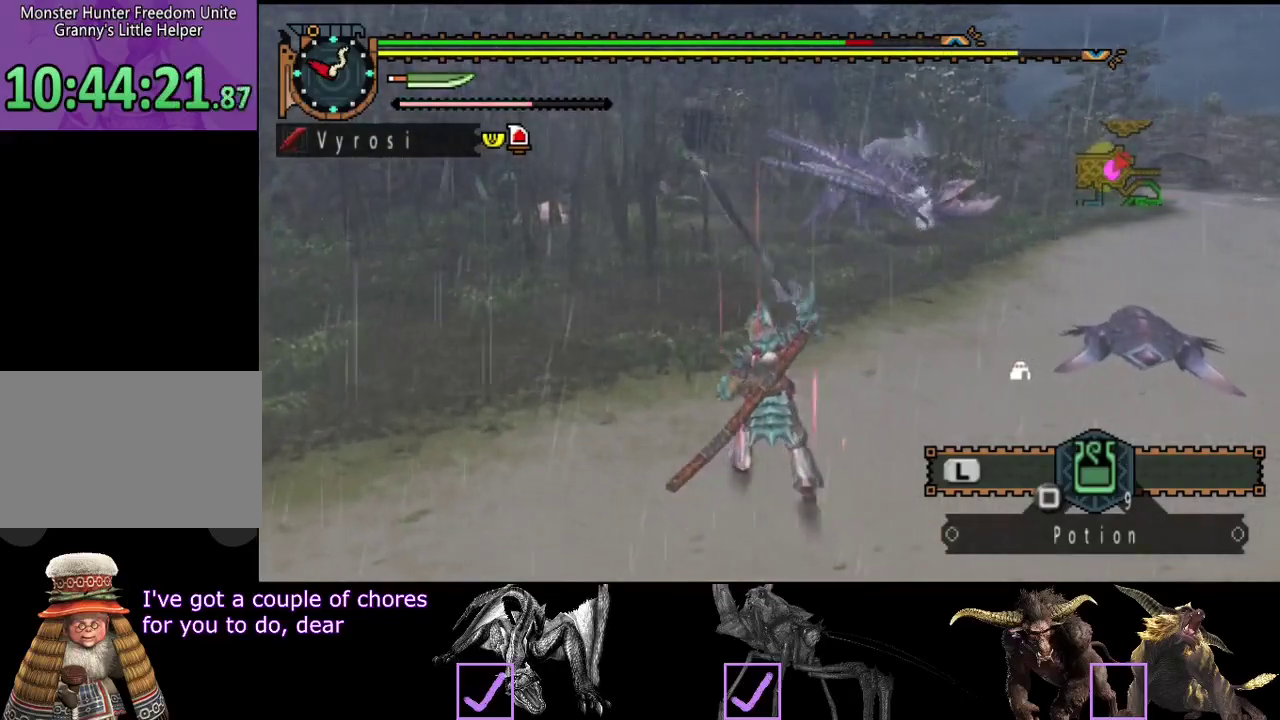
{"buttons": ["R2"], "left_stick": "up", "right_stick": "center", "events": [[333, "right_stick", "right"], [467, "right_stick", "center"]]}
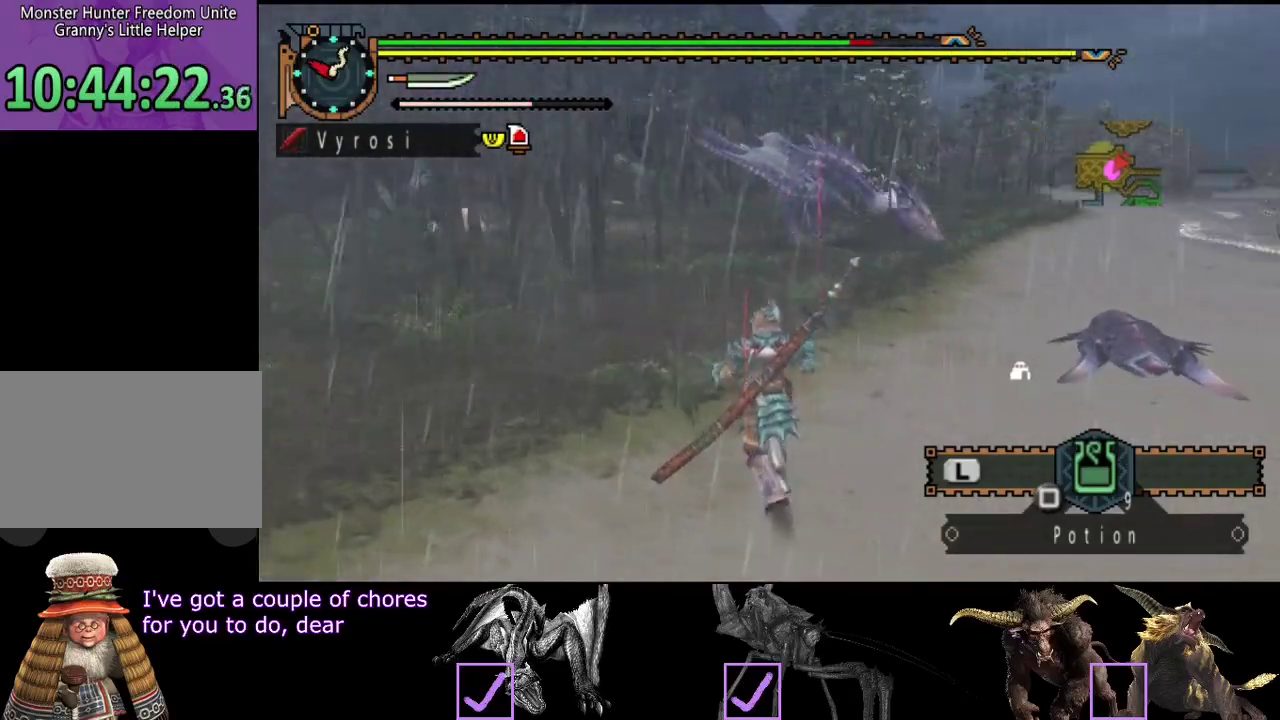
{"buttons": ["R2"], "left_stick": "up", "right_stick": "center", "events": []}
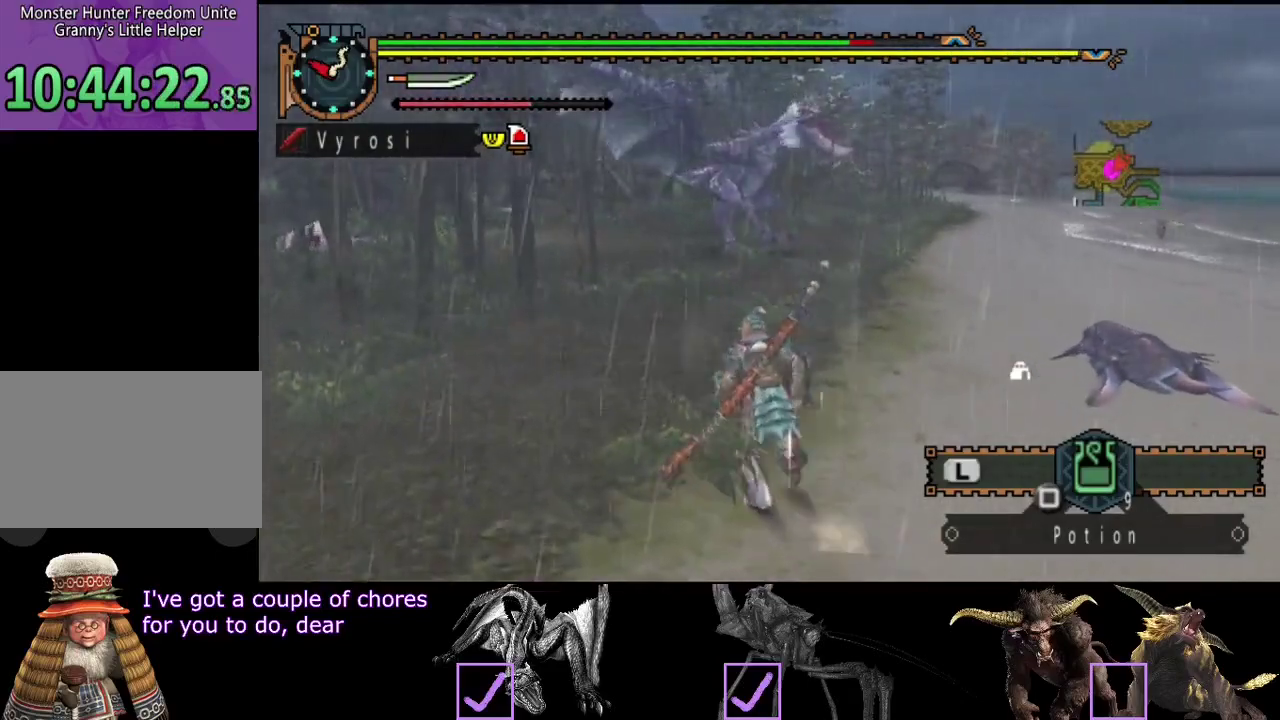
{"buttons": ["R2"], "left_stick": "up-left", "right_stick": "center", "events": [[83, "right_stick", "right"], [117, "left_stick", "up-left"], [217, "right_stick", "center"]]}
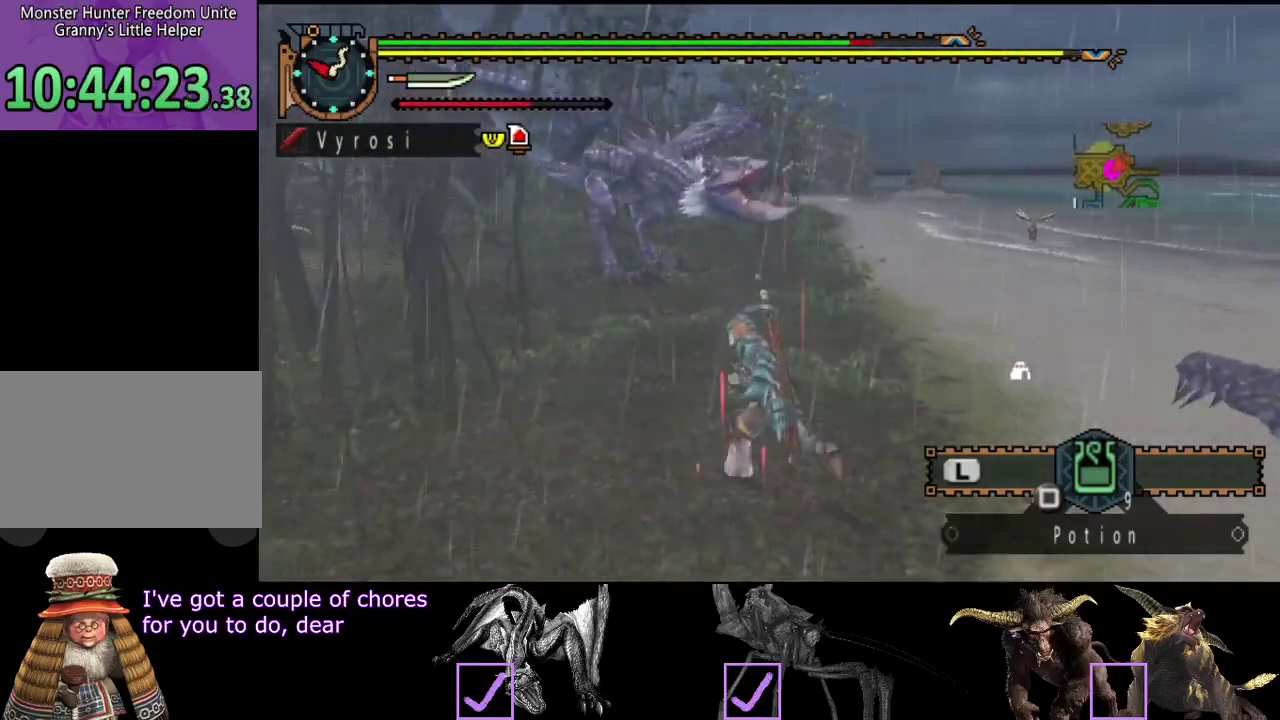
{"buttons": ["R2"], "left_stick": "left", "right_stick": "right", "events": [[150, "left_stick", "left"], [383, "right_stick", "right"]]}
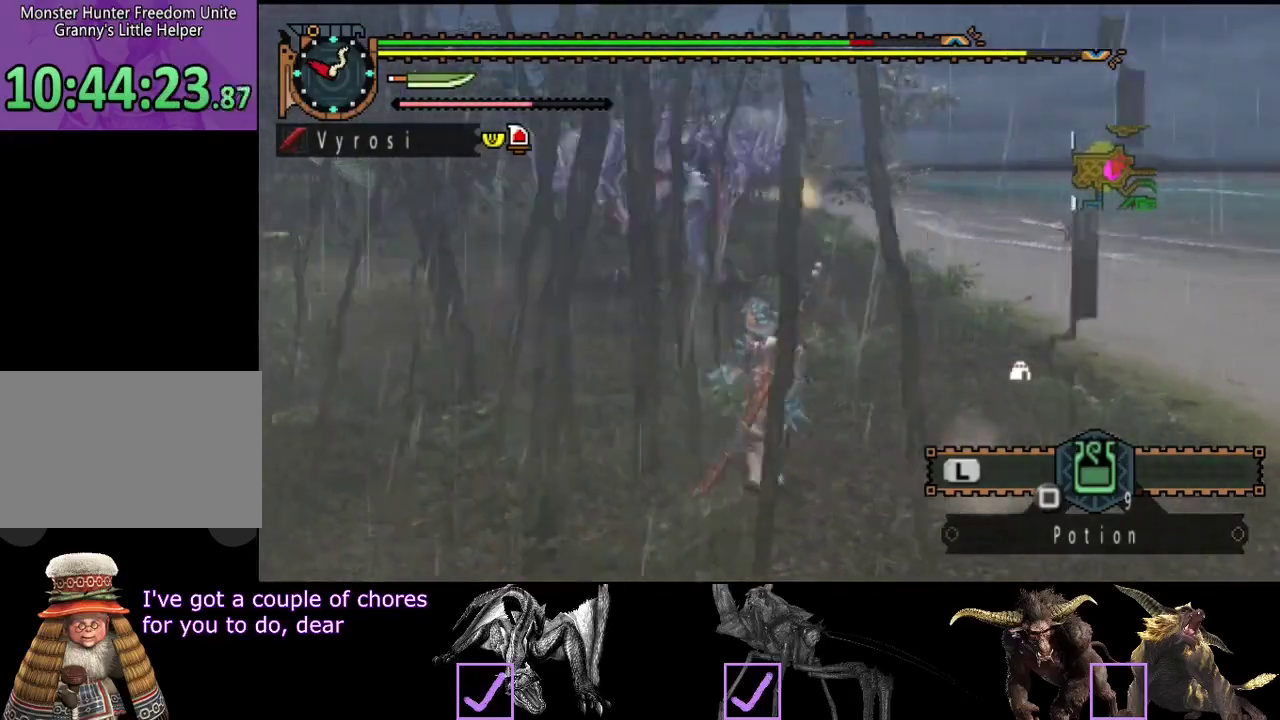
{"buttons": ["R2"], "left_stick": "down-left", "right_stick": "right", "events": [[33, "right_stick", "center"], [333, "left_stick", "down-left"], [433, "right_stick", "right"]]}
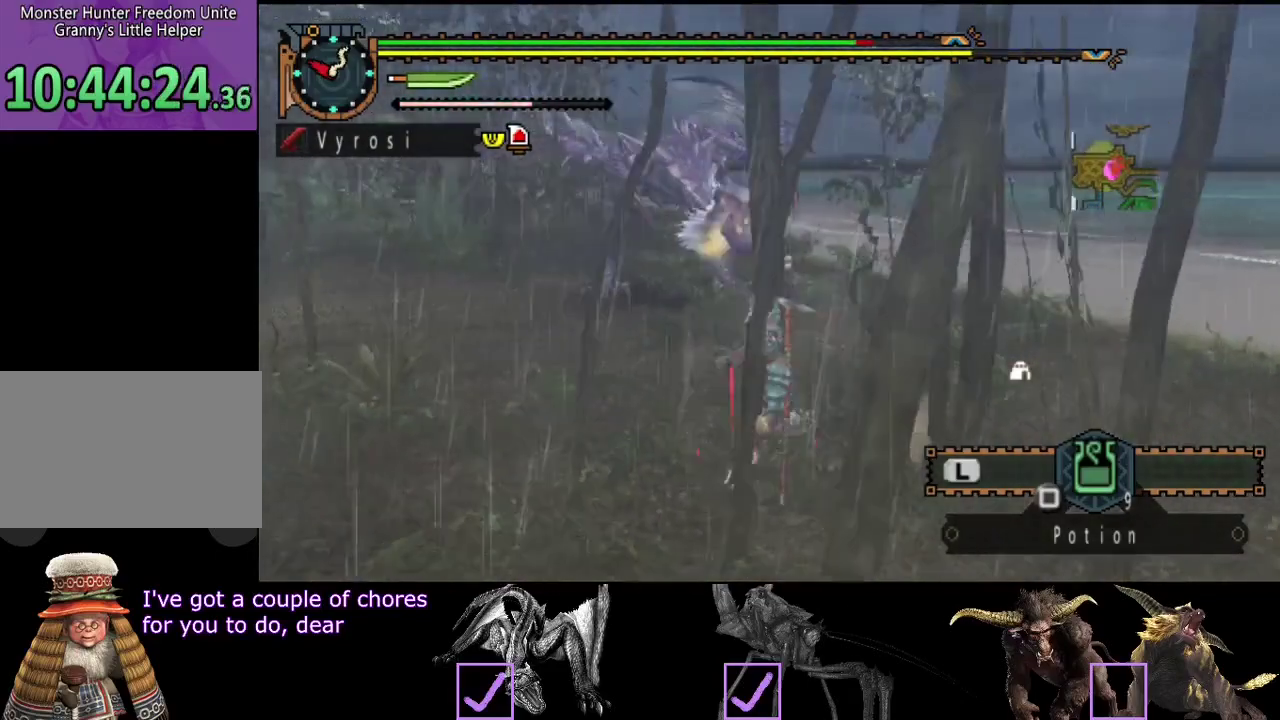
{"buttons": ["R2"], "left_stick": "down-left", "right_stick": "right", "events": [[100, "right_stick", "center"], [433, "right_stick", "right"]]}
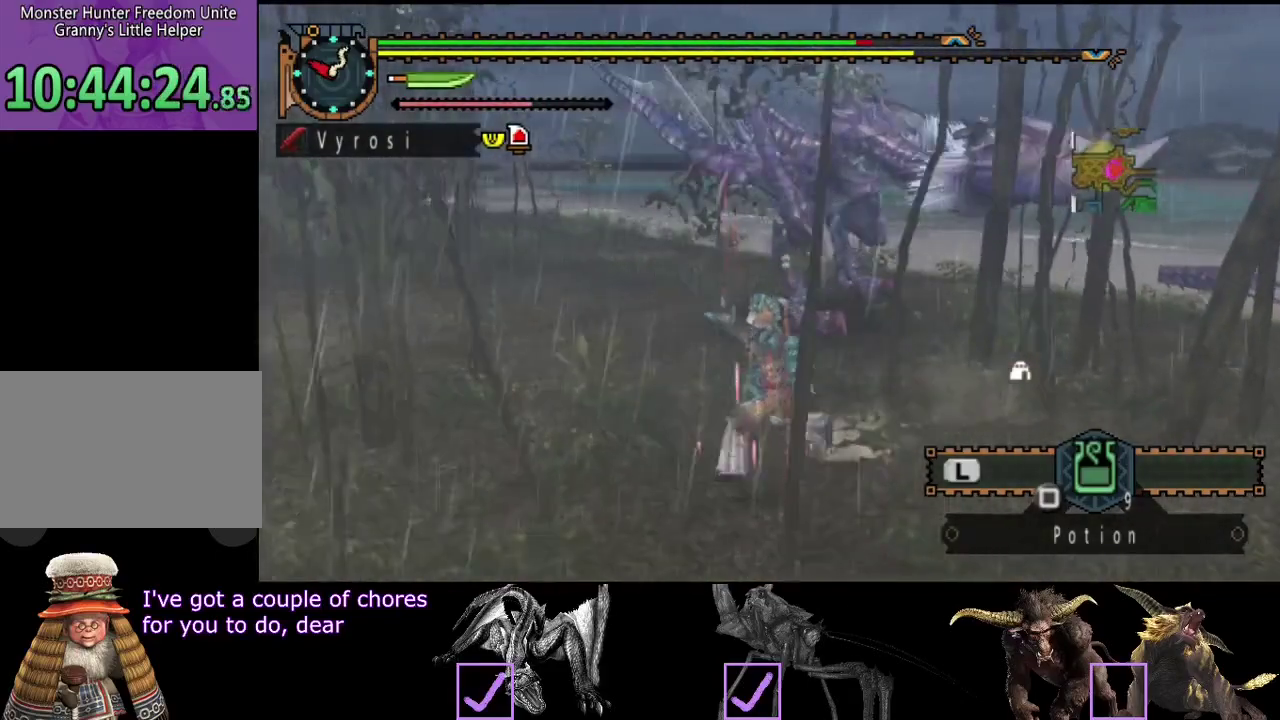
{"buttons": ["R2"], "left_stick": "down", "right_stick": "center", "events": [[33, "left_stick", "left"], [167, "left_stick", "up-left"], [267, "left_stick", "left"], [333, "left_stick", "down-left"], [333, "right_stick", "center"], [433, "left_stick", "down"]]}
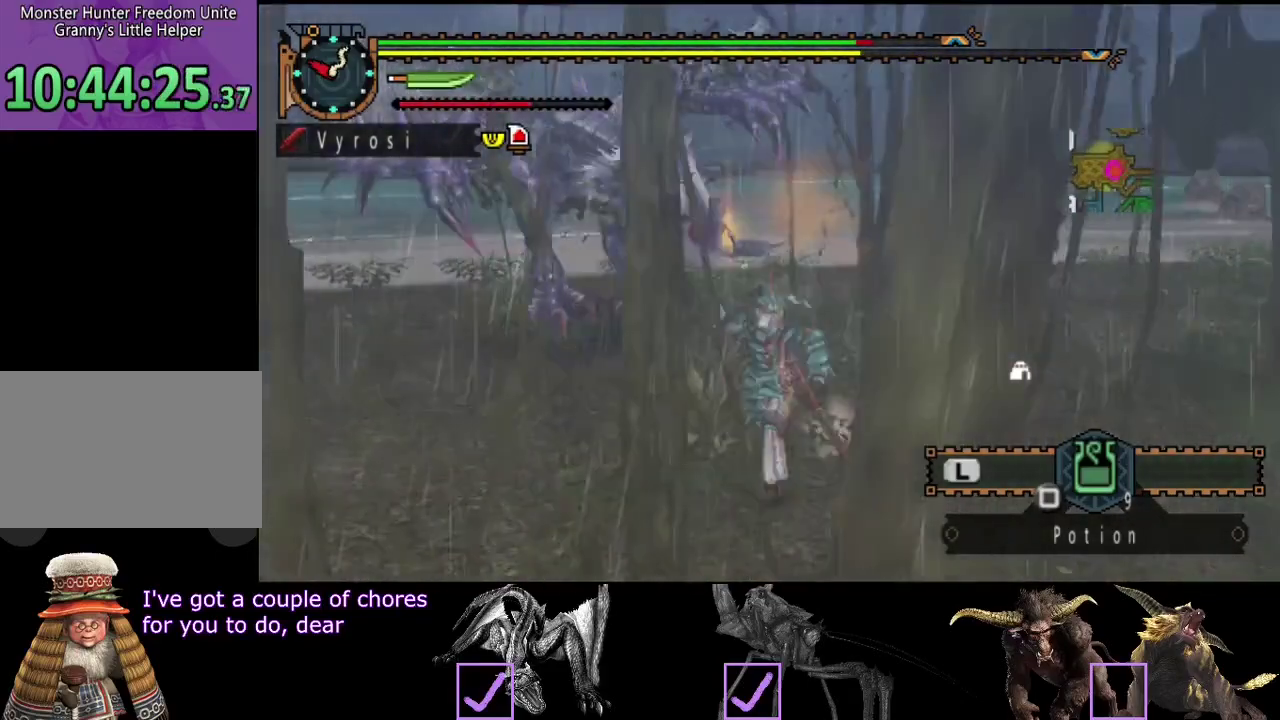
{"buttons": ["R2"], "left_stick": "down-left", "right_stick": "center", "events": [[133, "left_stick", "down-right"], [133, "right_stick", "left"], [283, "right_stick", "center"], [317, "left_stick", "down"], [417, "left_stick", "down-left"]]}
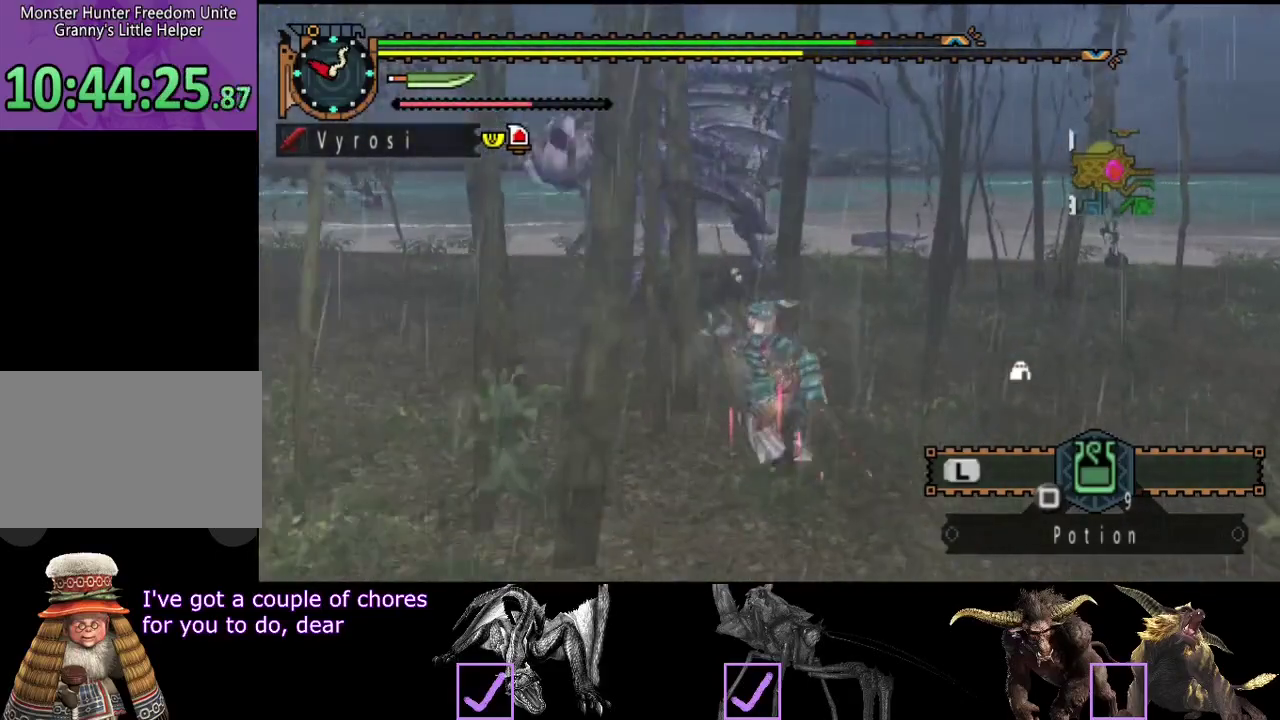
{"buttons": ["R2"], "left_stick": "up", "right_stick": "center", "events": [[50, "left_stick", "left"], [83, "right_stick", "right"], [150, "left_stick", "up"], [217, "right_stick", "center"], [250, "left_stick", "up-right"], [433, "left_stick", "up"]]}
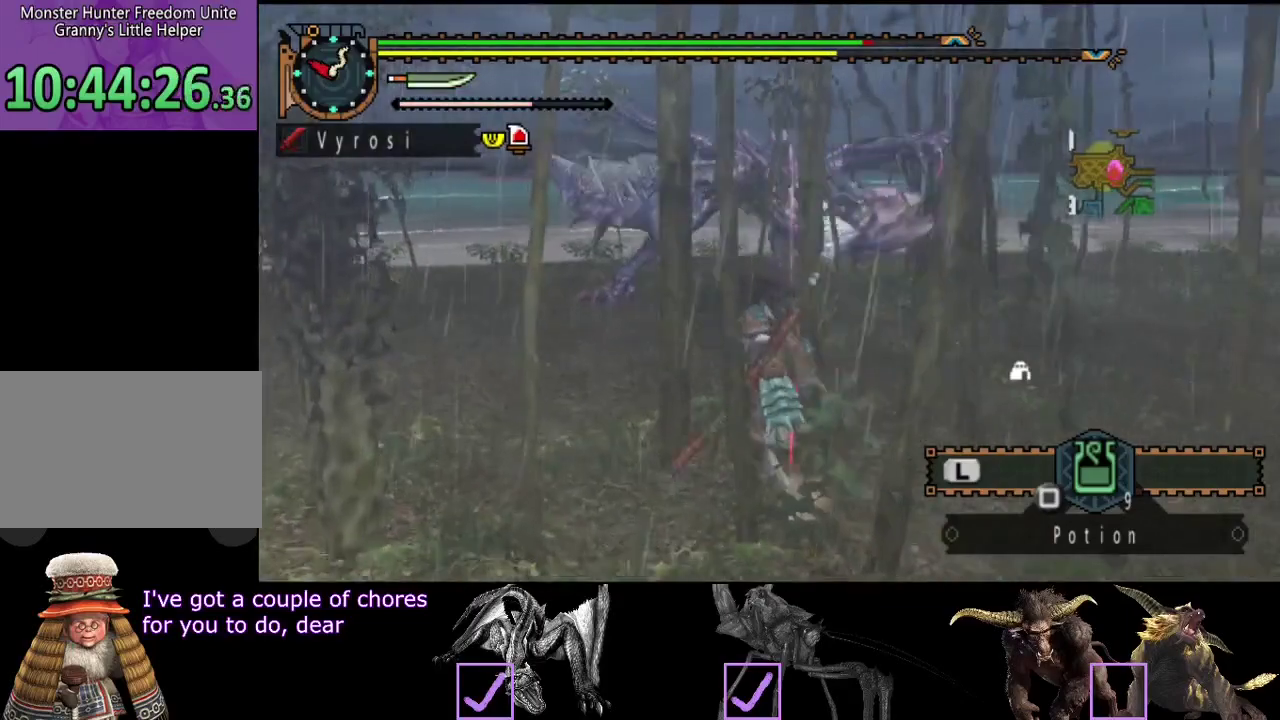
{"buttons": ["CIRCLE", "R2"], "left_stick": "up-right", "right_stick": "center", "events": [[117, "left_stick", "up-right"], [383, "CIRCLE", "down"]]}
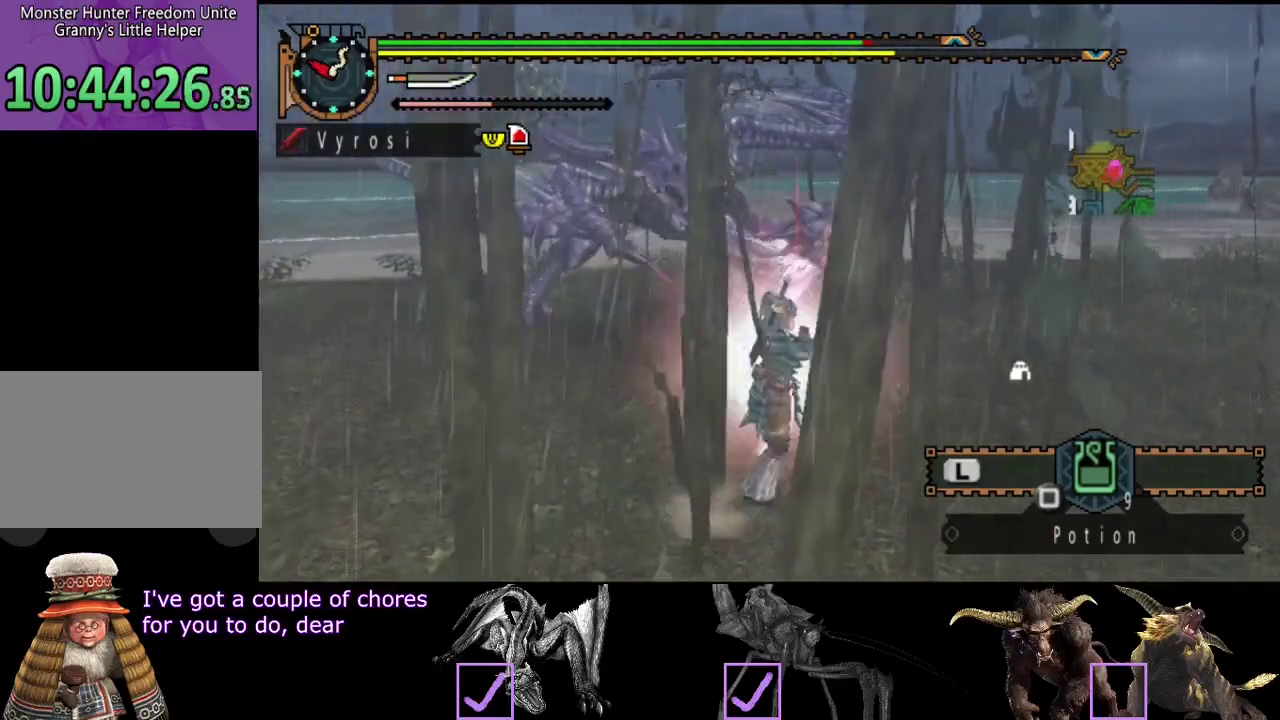
{"buttons": [], "left_stick": "center", "right_stick": "center", "events": [[17, "CIRCLE", "up"], [50, "R2", "up"], [250, "right_stick", "right"], [383, "right_stick", "center"], [433, "left_stick", "center"]]}
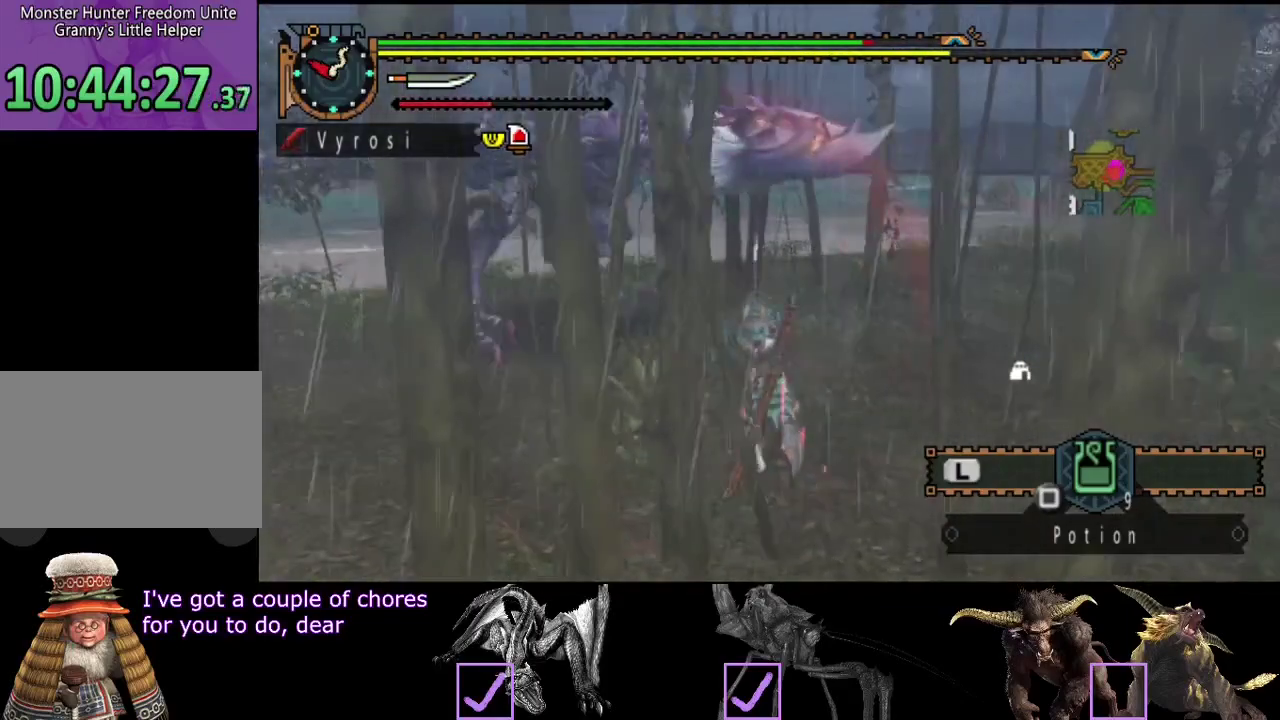
{"buttons": [], "left_stick": "center", "right_stick": "center", "events": []}
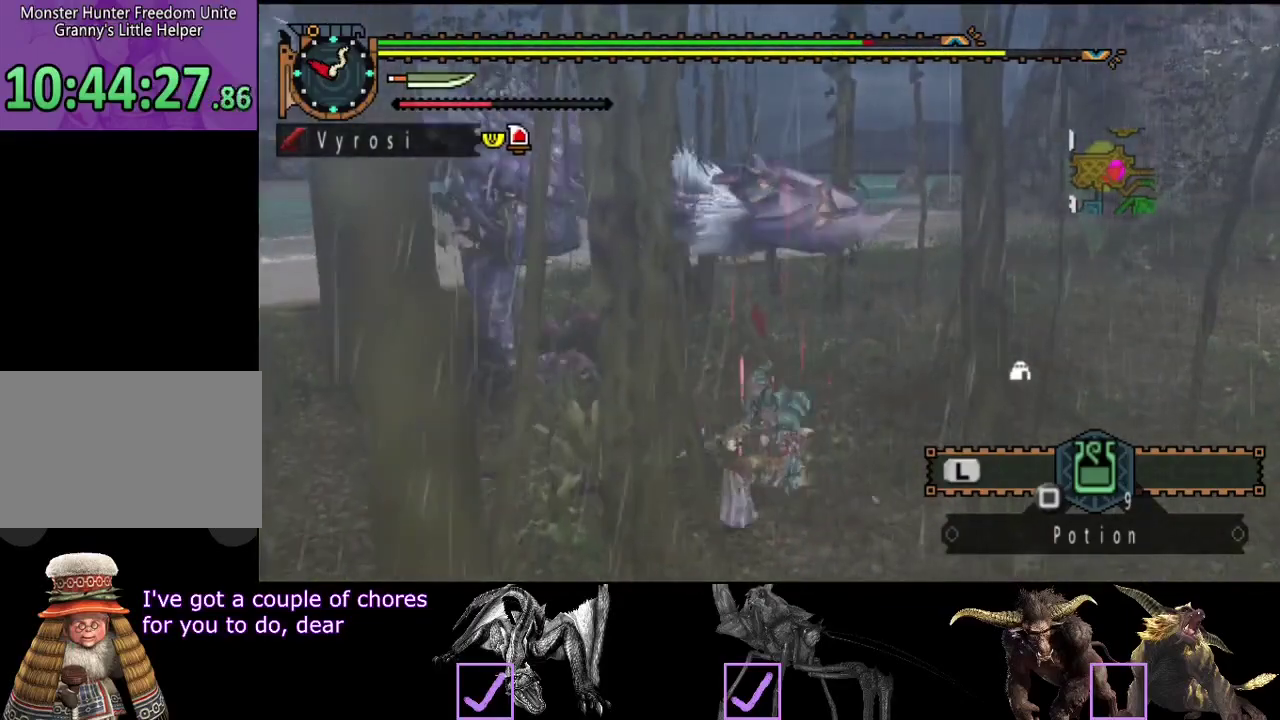
{"buttons": [], "left_stick": "center", "right_stick": "center", "events": []}
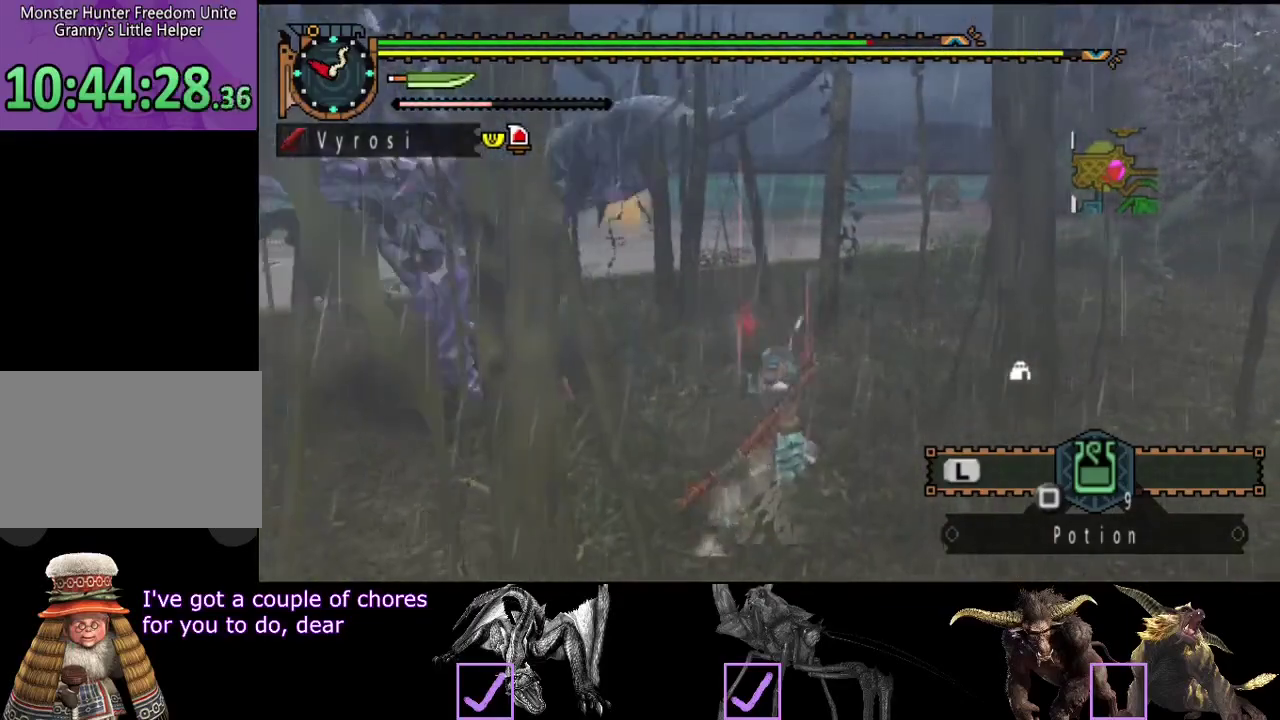
{"buttons": [], "left_stick": "center", "right_stick": "left", "events": [[350, "right_stick", "left"]]}
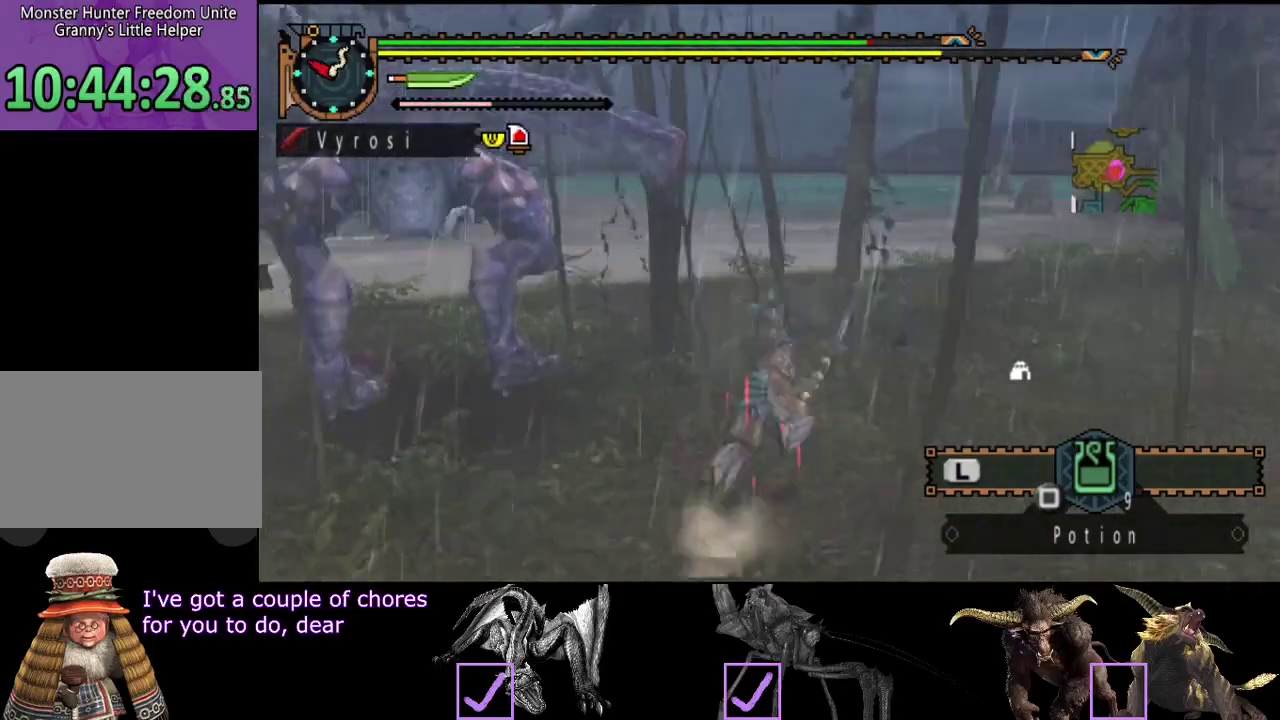
{"buttons": [], "left_stick": "right", "right_stick": "center", "events": [[183, "right_stick", "center"], [383, "left_stick", "right"]]}
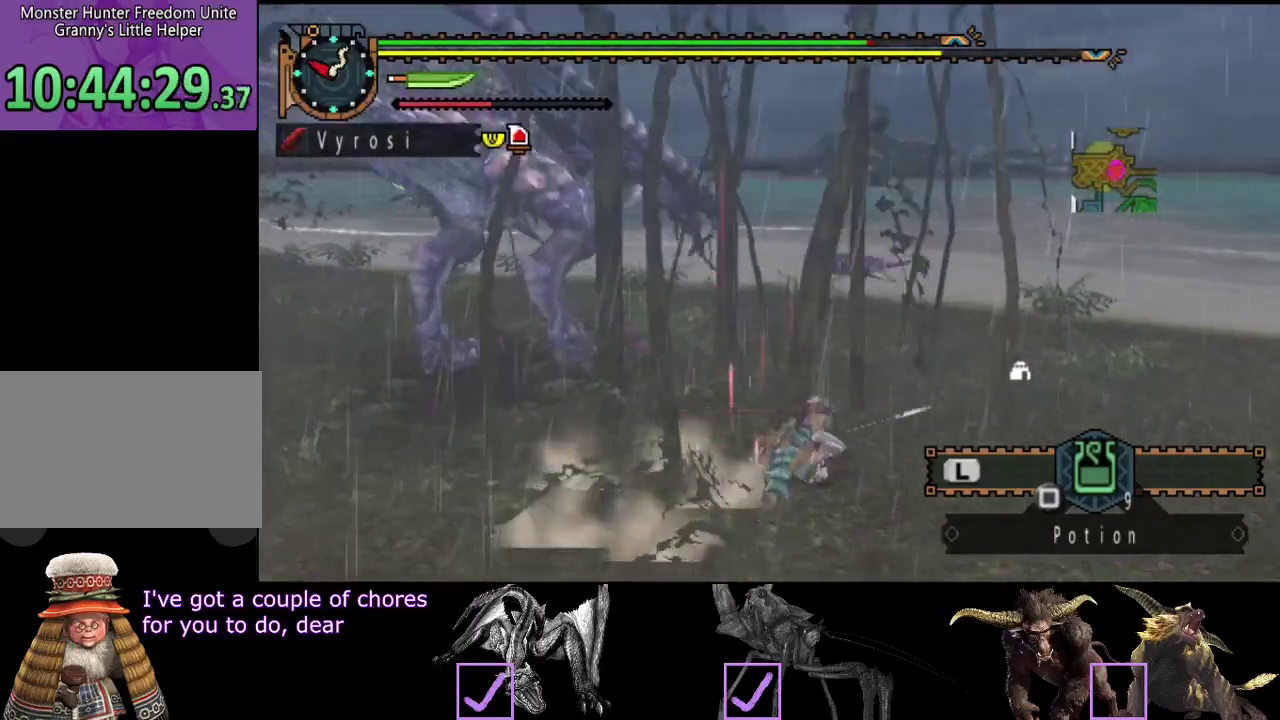
{"buttons": [], "left_stick": "down-right", "right_stick": "left", "events": [[450, "left_stick", "down-right"], [450, "right_stick", "left"]]}
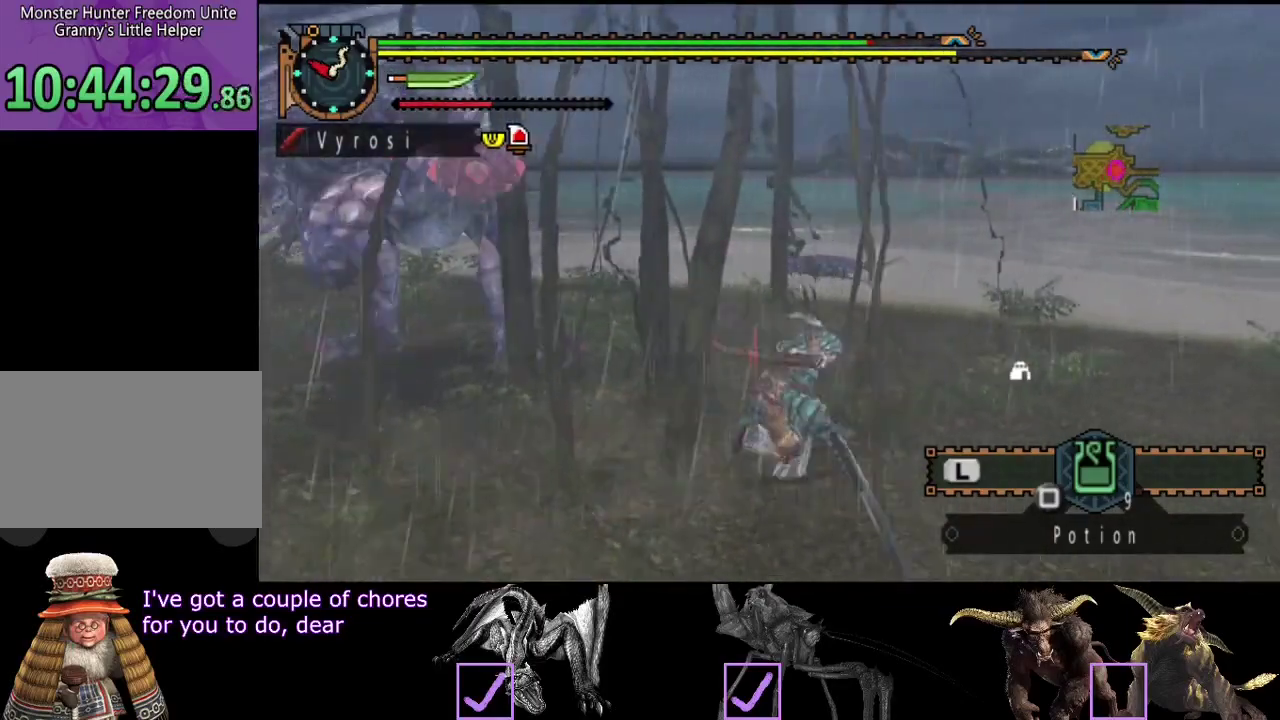
{"buttons": [], "left_stick": "right", "right_stick": "center", "events": [[267, "left_stick", "right"], [333, "left_stick", "up-right"], [433, "left_stick", "right"], [500, "right_stick", "center"]]}
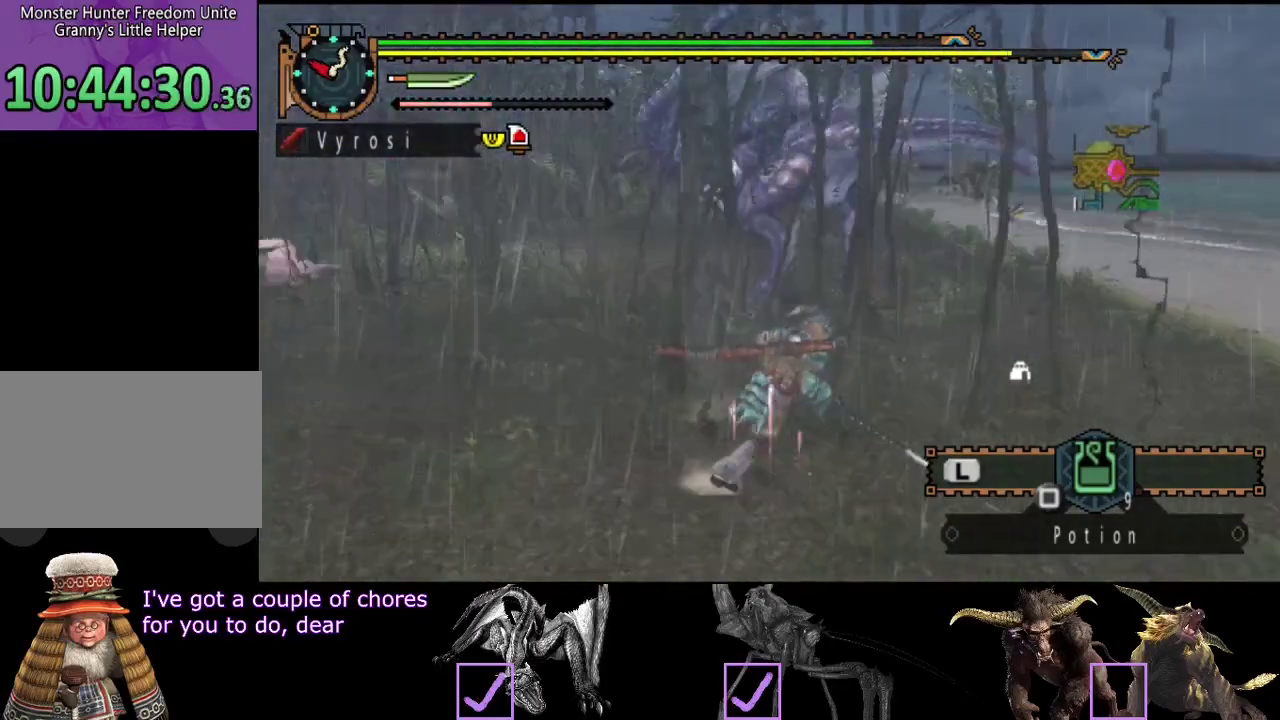
{"buttons": [], "left_stick": "right", "right_stick": "left", "events": [[433, "right_stick", "left"]]}
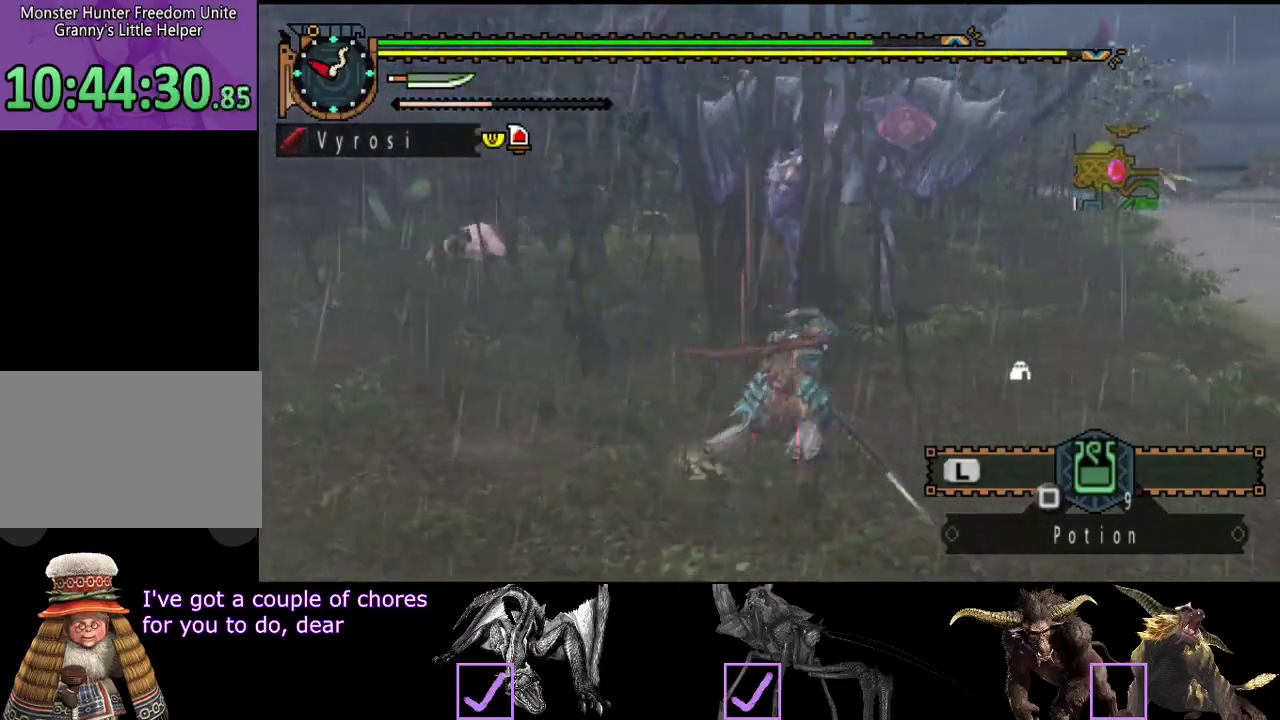
{"buttons": [], "left_stick": "right", "right_stick": "center", "events": [[133, "right_stick", "center"]]}
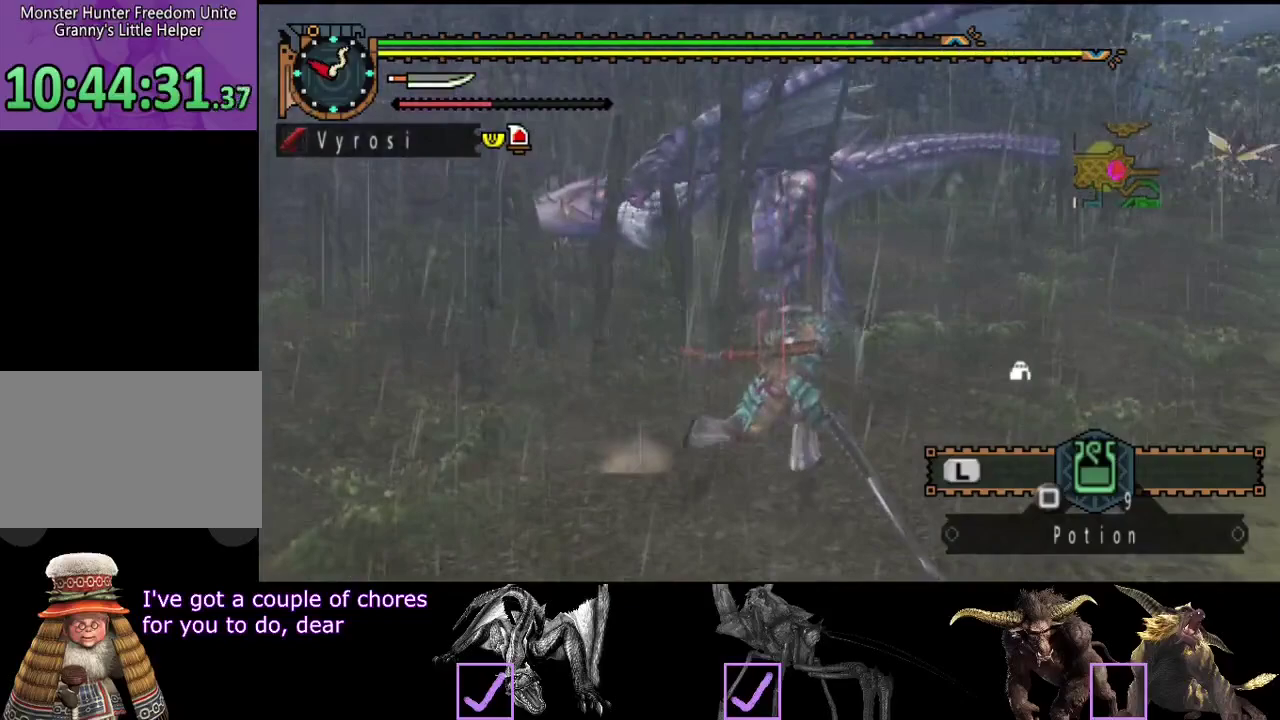
{"buttons": [], "left_stick": "down-right", "right_stick": "center", "events": [[17, "right_stick", "left"], [50, "left_stick", "down-right"], [217, "left_stick", "down"], [217, "right_stick", "center"], [300, "left_stick", "down-left"], [483, "left_stick", "down-right"]]}
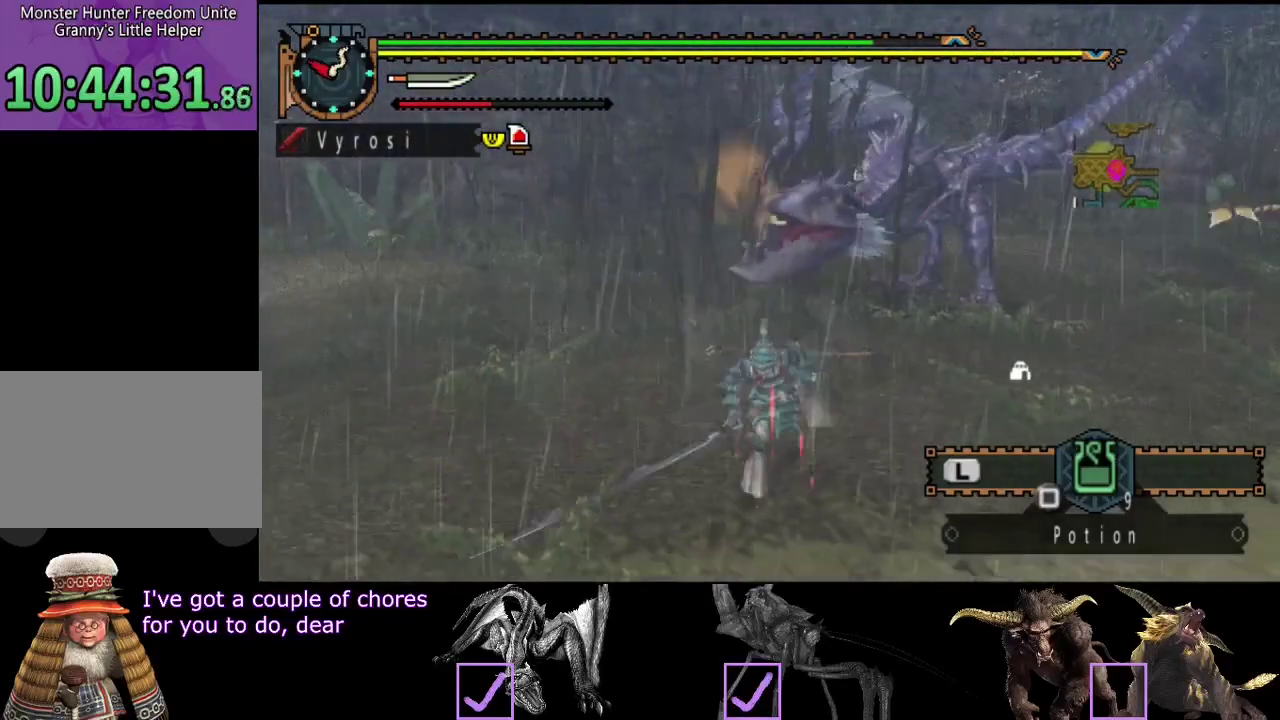
{"buttons": [], "left_stick": "down-left", "right_stick": "center", "events": [[83, "right_stick", "left"], [217, "left_stick", "down-left"], [250, "right_stick", "center"]]}
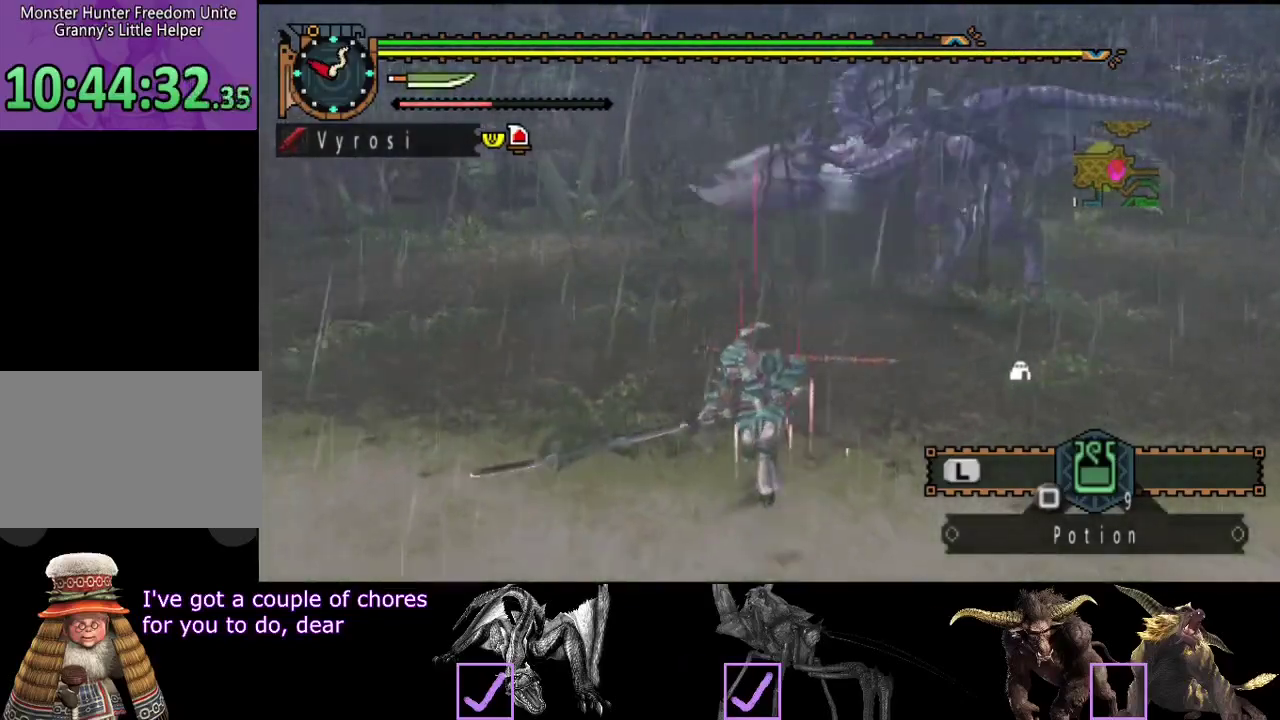
{"buttons": [], "left_stick": "down-left", "right_stick": "center", "events": [[200, "left_stick", "left"], [333, "left_stick", "down-left"]]}